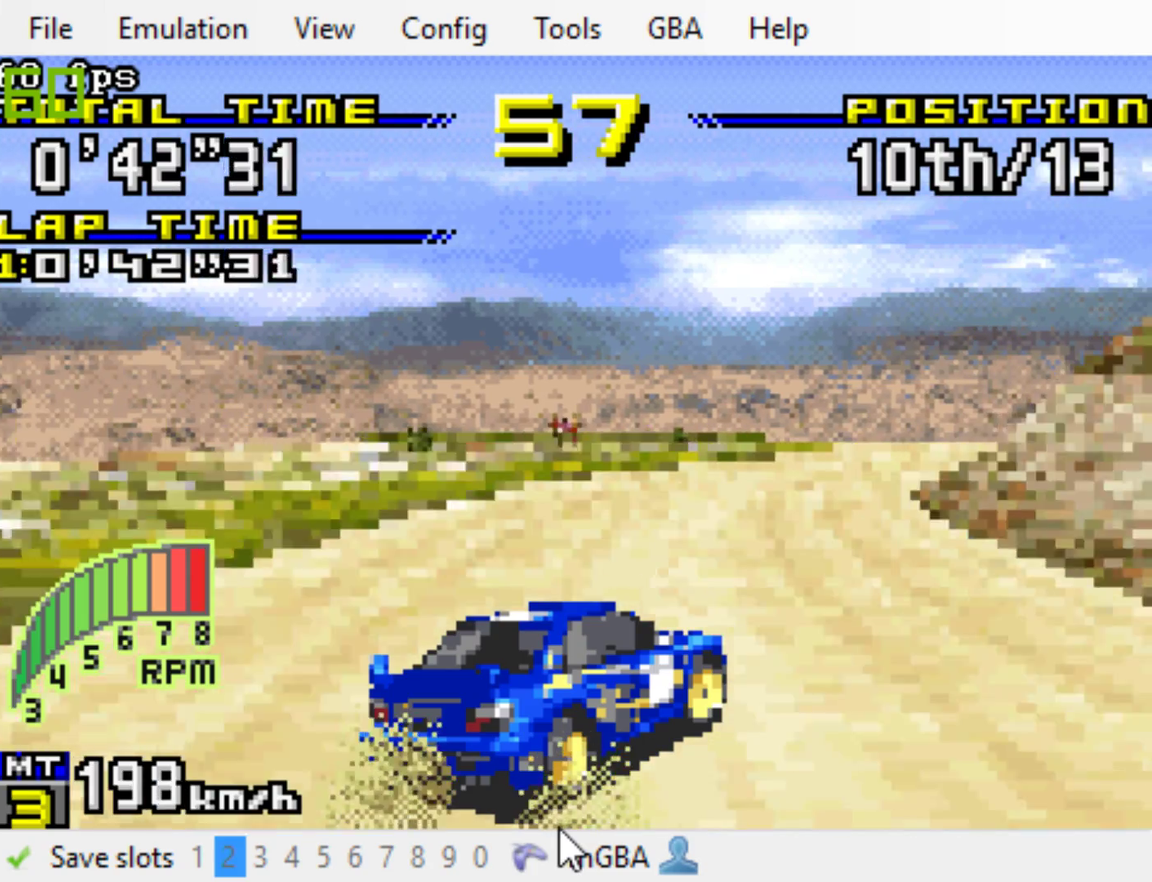
Gameplay with a controller (Xbox layout); each line is a JSON object with the inputs held at the frame after it. "events" lists button and stick changes between this image and that frame as [ms after this image, input, new state], when the widget could be followed in between. Not read: L3 R3 left_stick right_stick.
{"buttons": ["B", "DPAD_RIGHT"], "events": [[117, "B", "down"]]}
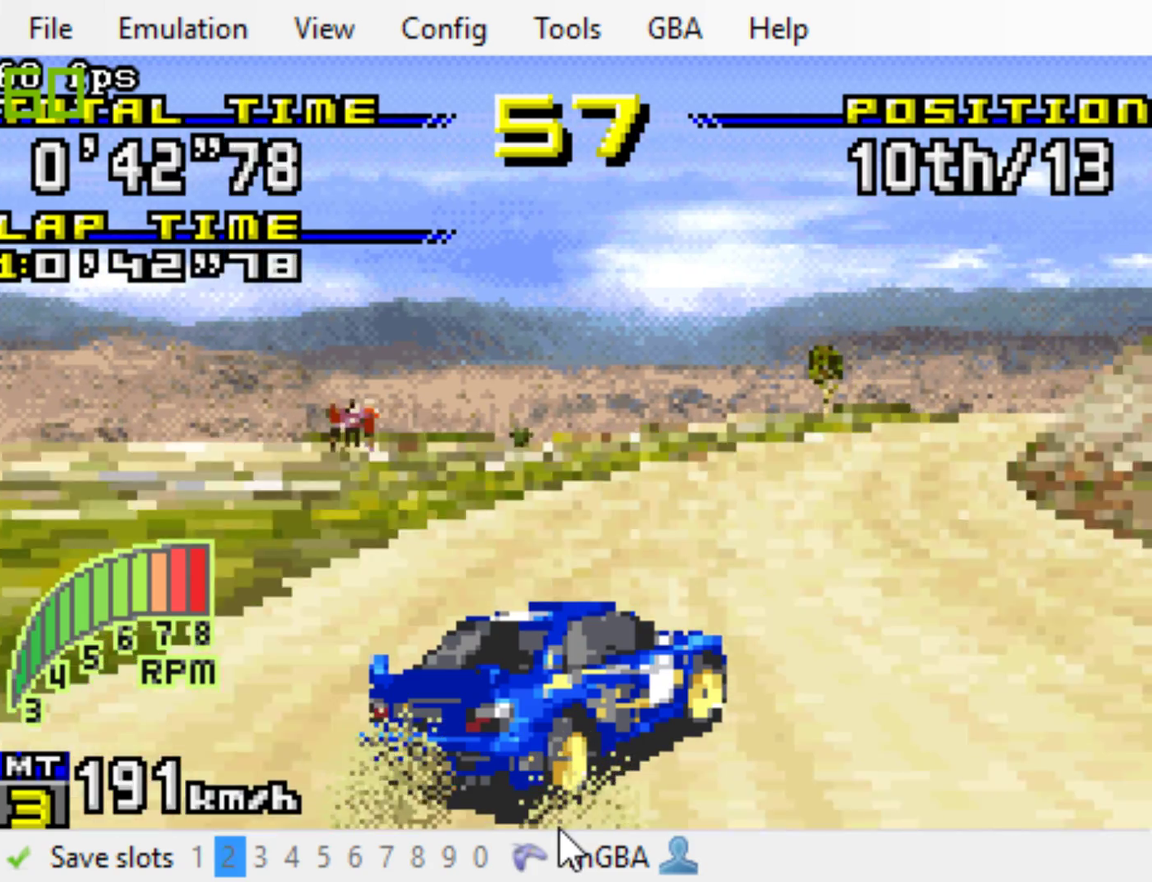
{"buttons": ["B", "DPAD_RIGHT"], "events": []}
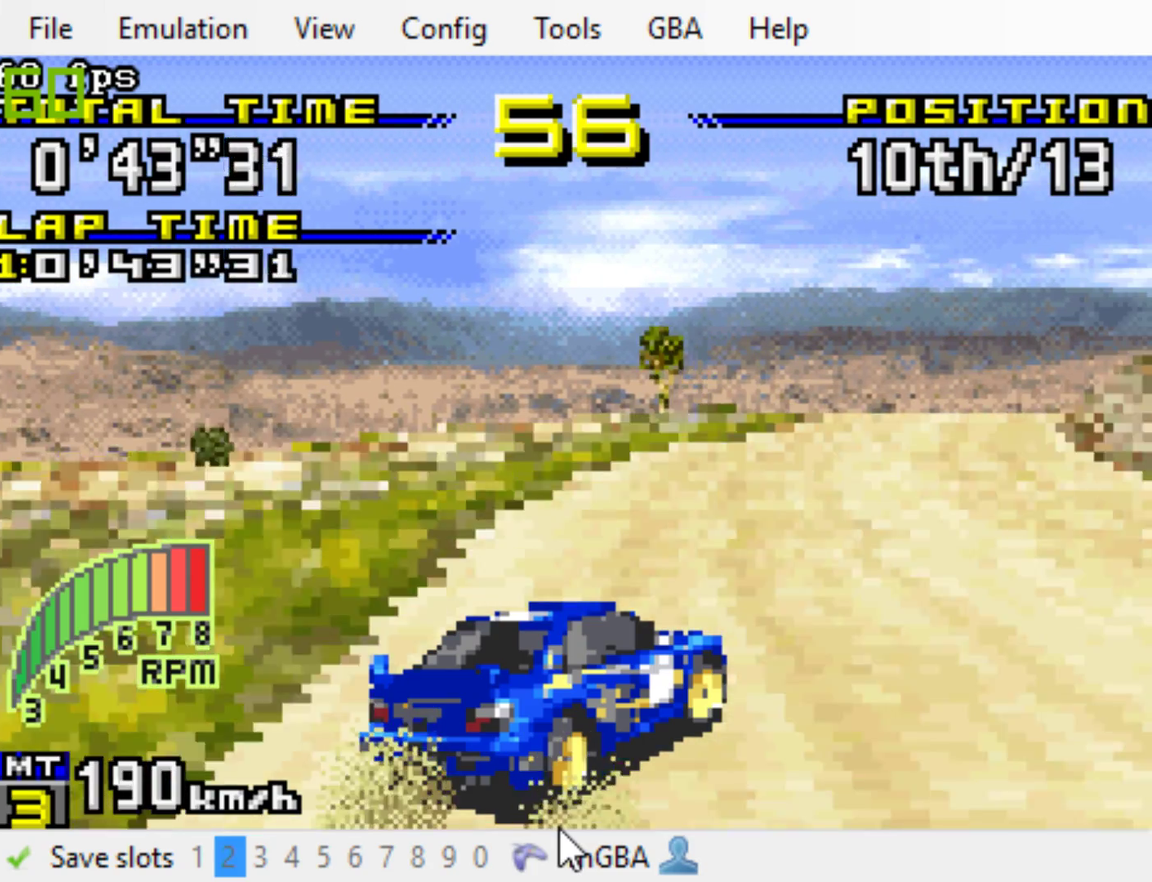
{"buttons": ["B", "DPAD_RIGHT"], "events": []}
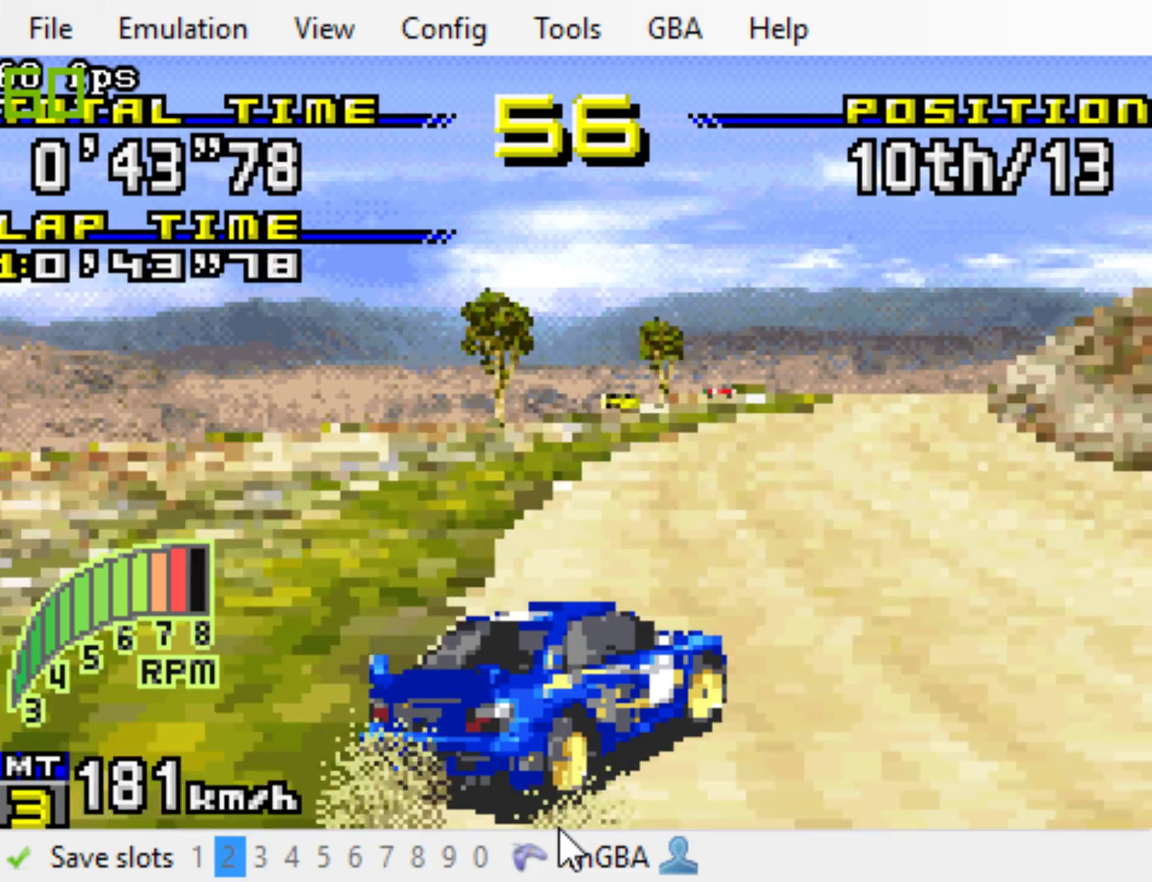
{"buttons": ["B", "DPAD_RIGHT"], "events": [[333, "L1", "down"], [467, "L1", "up"]]}
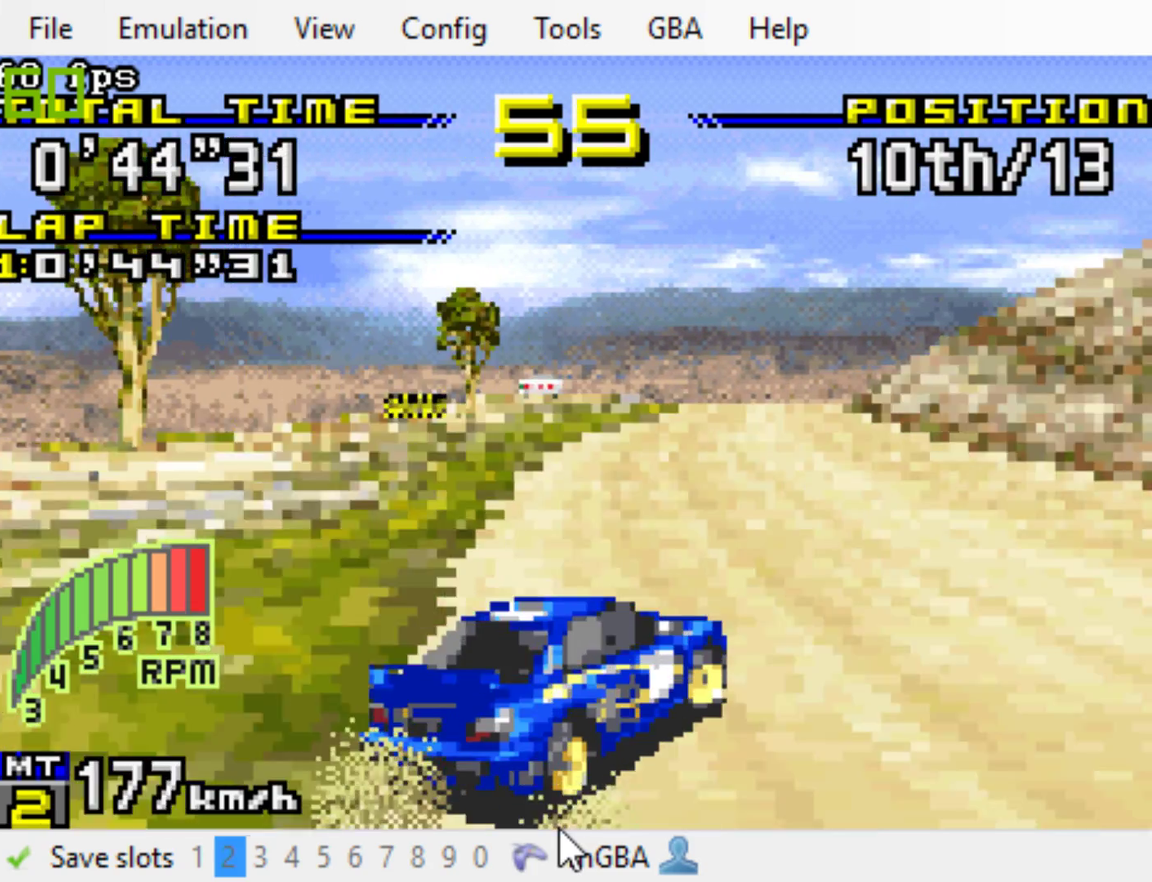
{"buttons": ["B"], "events": [[400, "DPAD_RIGHT", "up"]]}
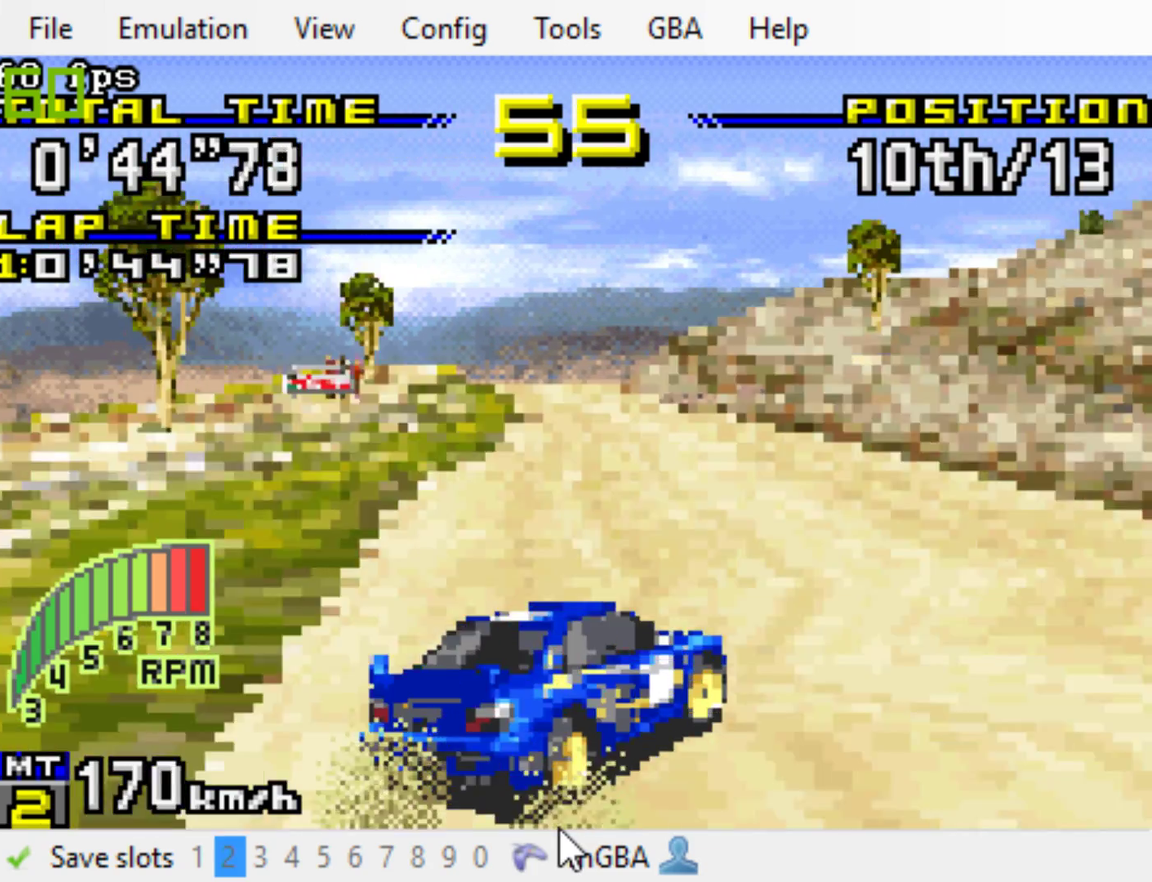
{"buttons": ["B"], "events": [[100, "DPAD_RIGHT", "down"], [267, "DPAD_RIGHT", "up"], [333, "R1", "down"], [433, "R1", "up"]]}
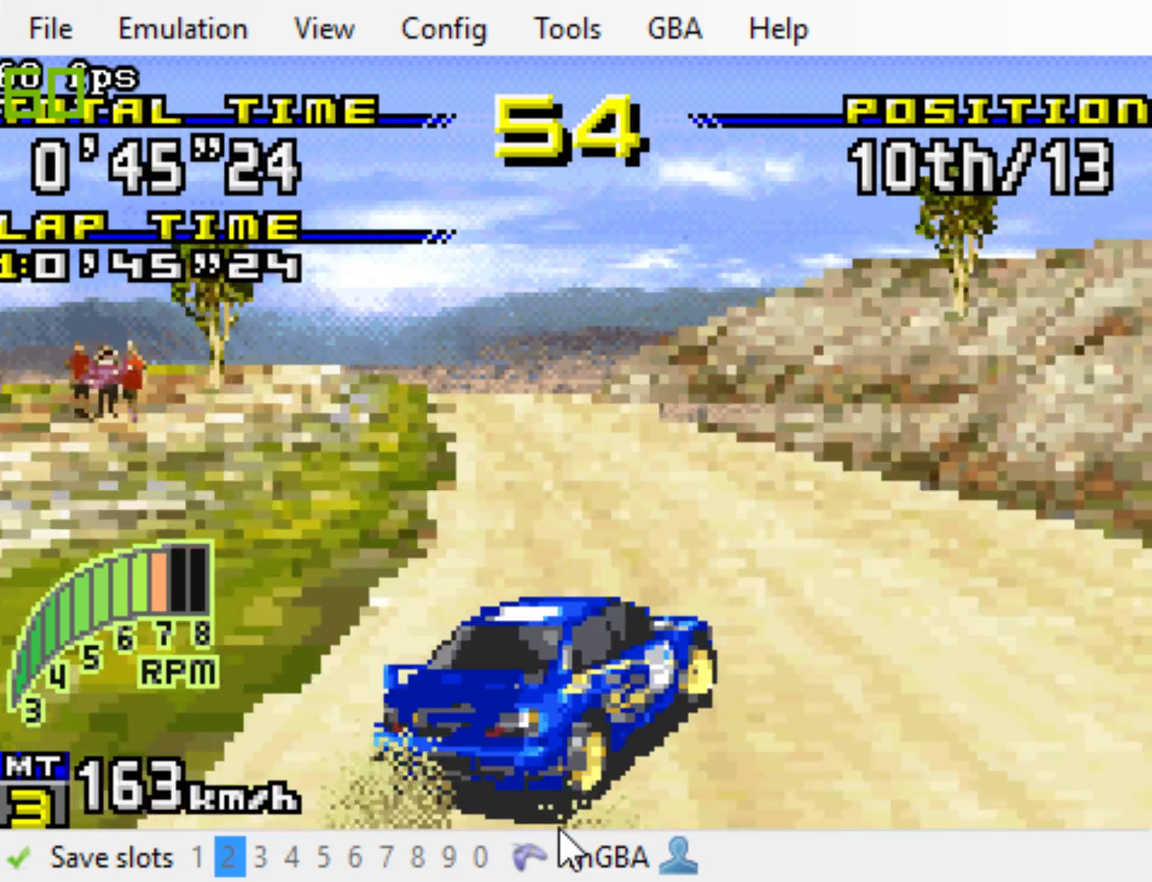
{"buttons": ["B"], "events": []}
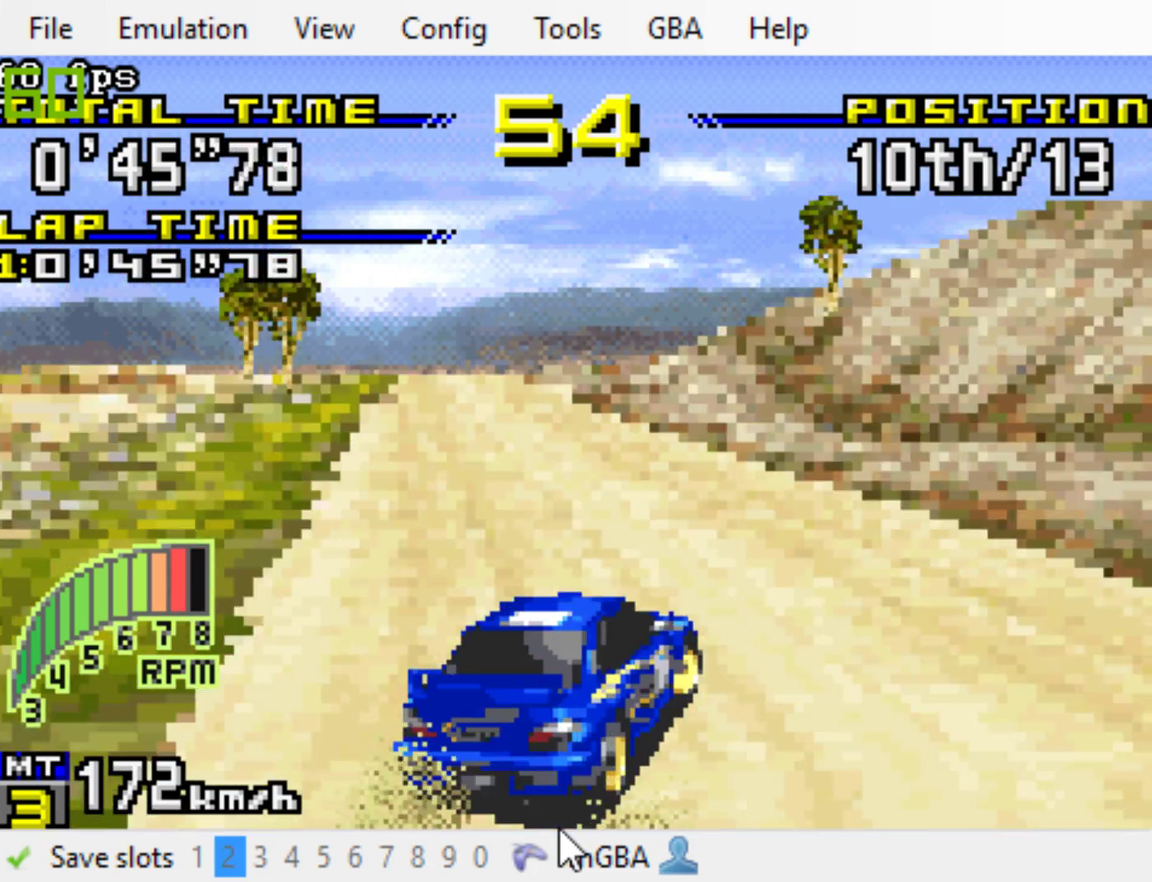
{"buttons": ["B"], "events": [[250, "DPAD_LEFT", "down"], [383, "DPAD_LEFT", "up"]]}
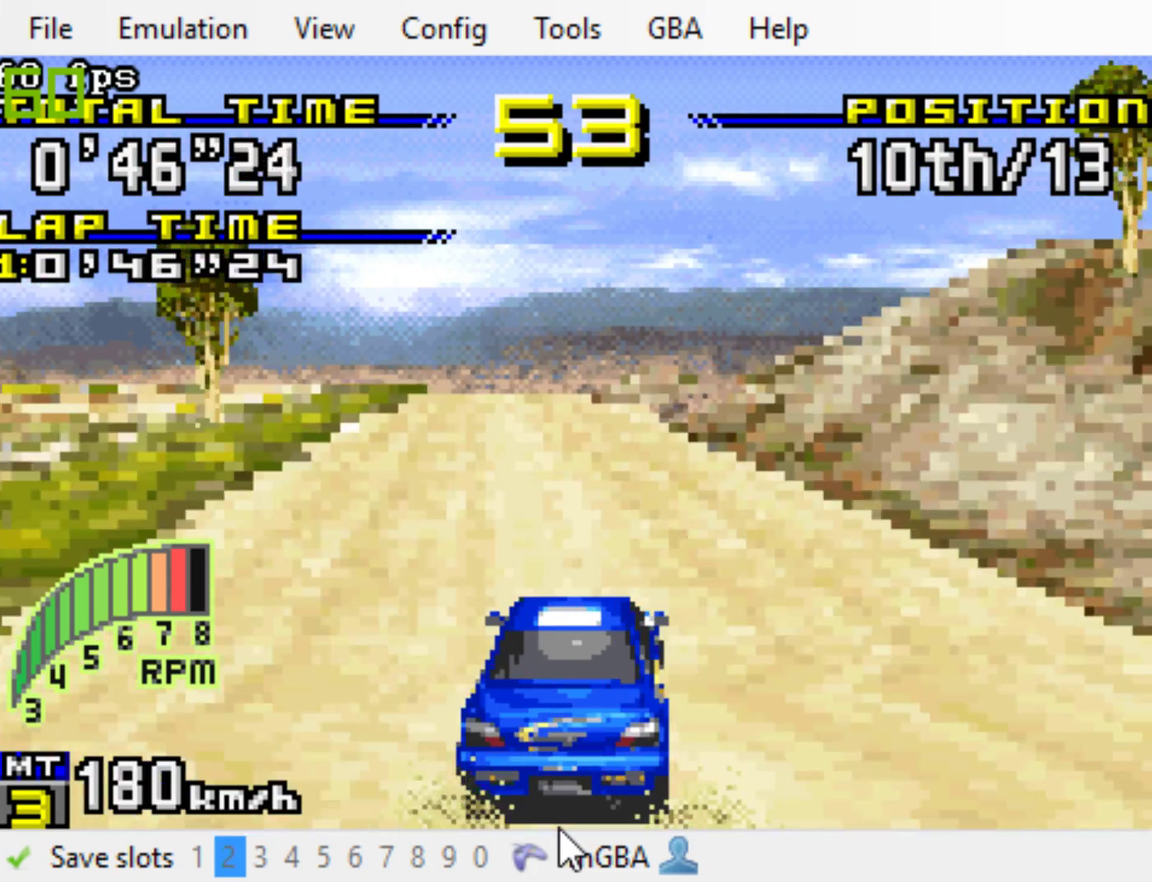
{"buttons": ["B"], "events": [[250, "R1", "down"], [383, "R1", "up"], [417, "DPAD_LEFT", "down"], [483, "DPAD_LEFT", "up"]]}
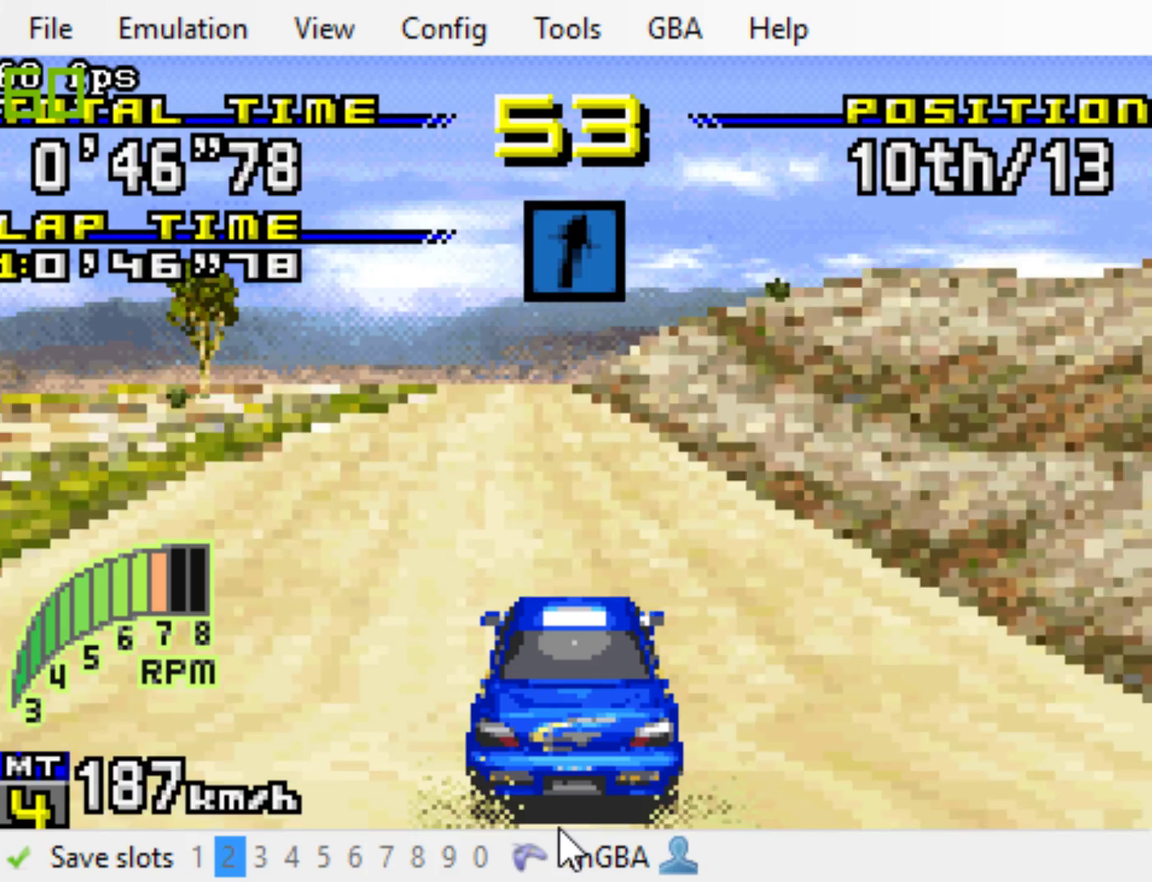
{"buttons": ["B"], "events": []}
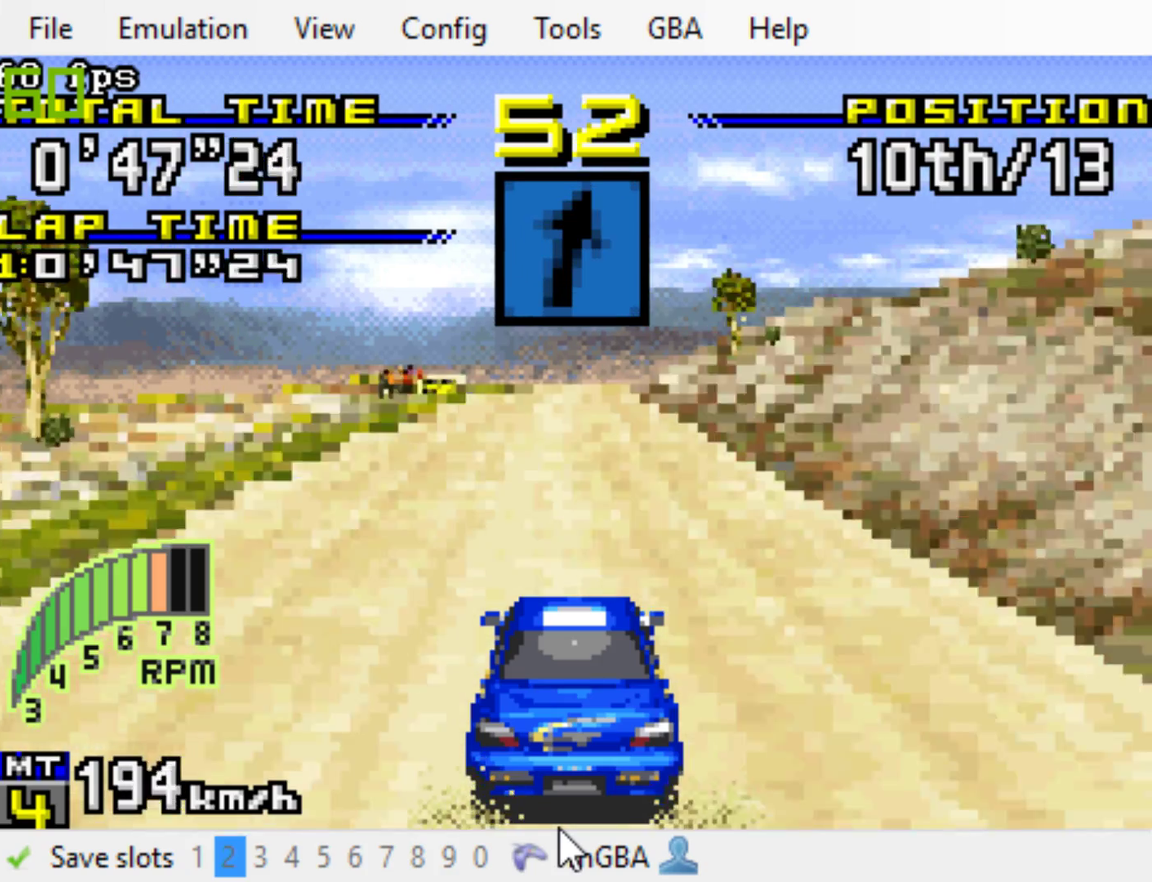
{"buttons": ["B", "DPAD_RIGHT"], "events": [[500, "DPAD_RIGHT", "down"]]}
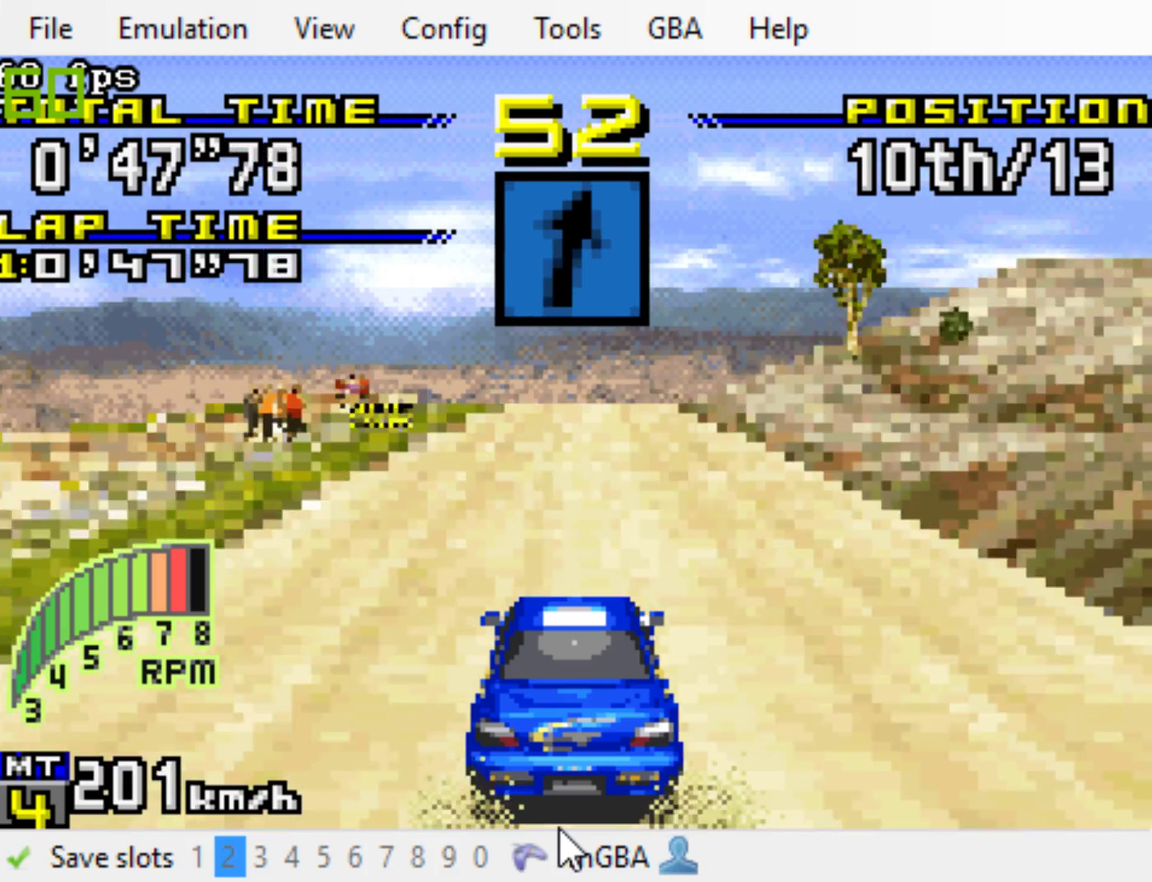
{"buttons": ["B", "DPAD_RIGHT"], "events": [[67, "DPAD_RIGHT", "up"], [500, "DPAD_RIGHT", "down"]]}
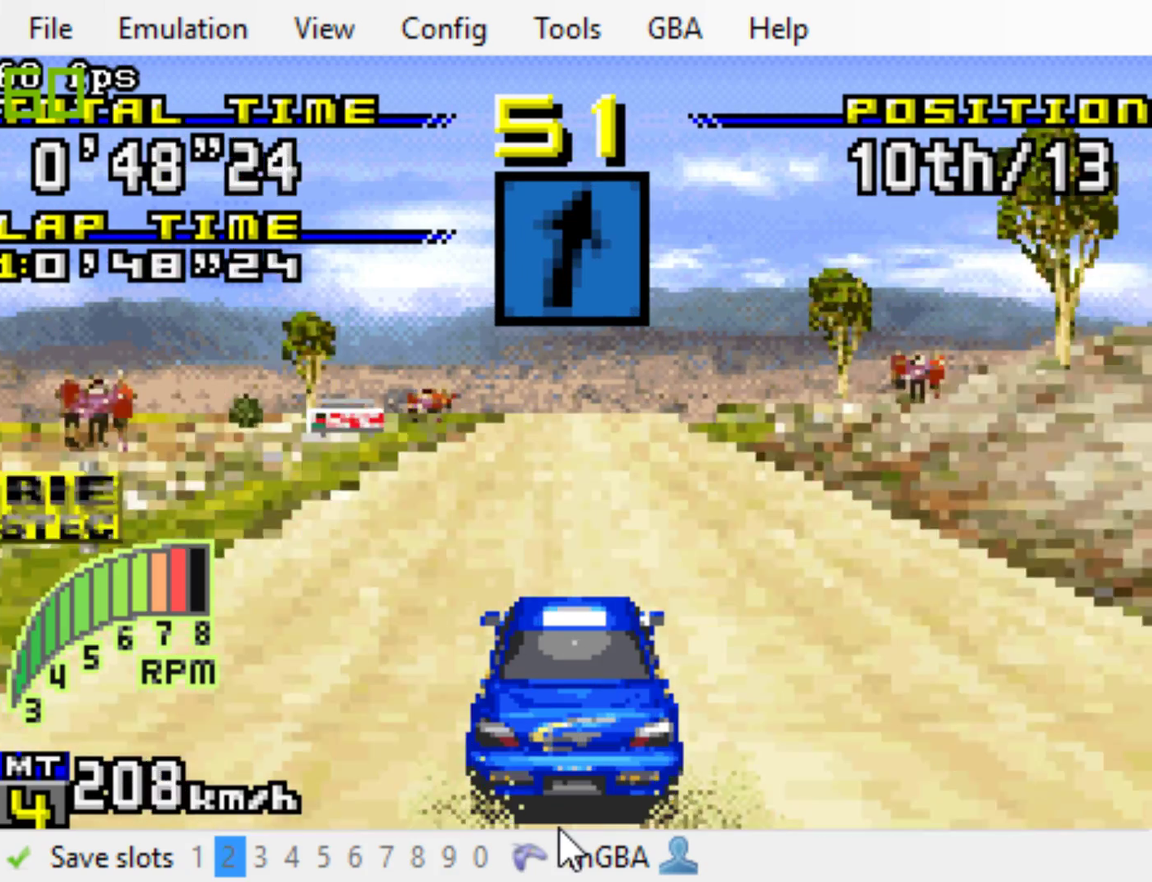
{"buttons": ["B"], "events": [[100, "DPAD_RIGHT", "up"], [233, "DPAD_RIGHT", "down"], [300, "DPAD_RIGHT", "up"]]}
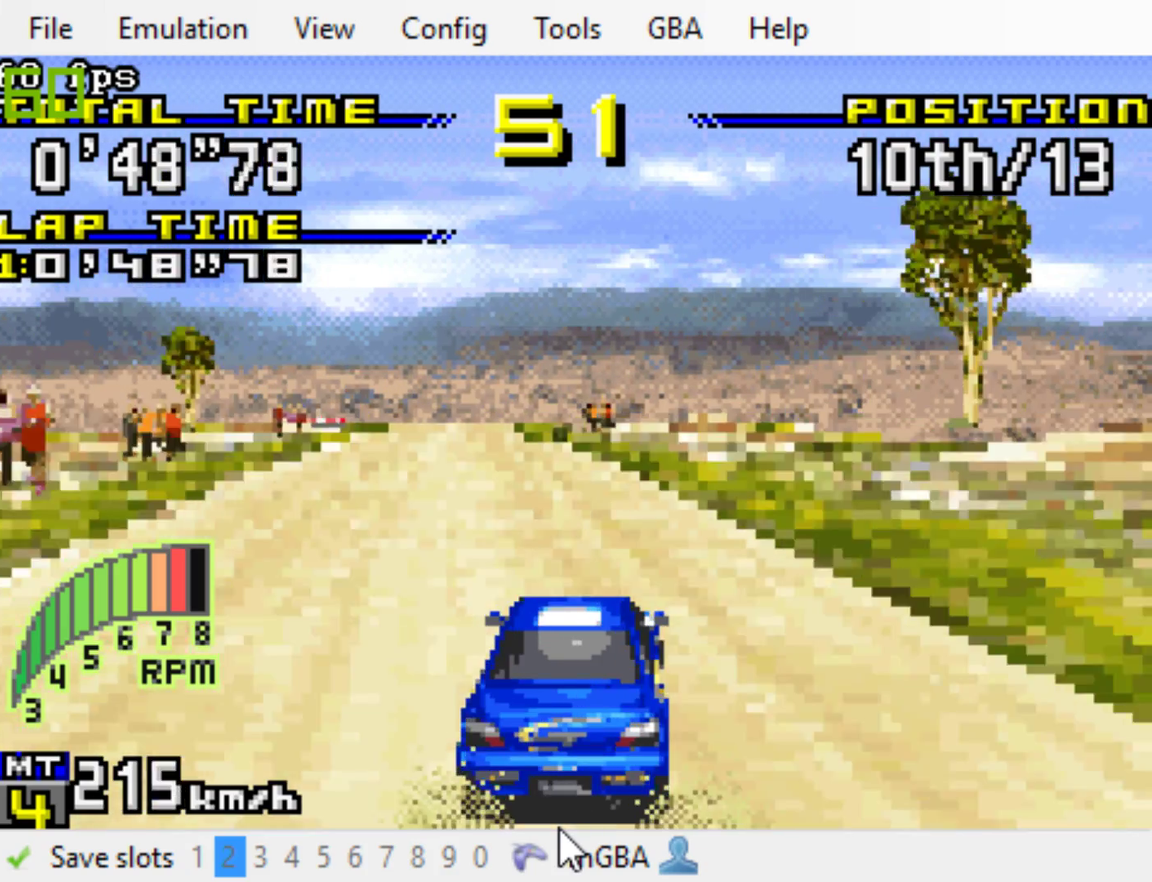
{"buttons": ["B"], "events": [[117, "DPAD_LEFT", "down"], [217, "DPAD_LEFT", "up"]]}
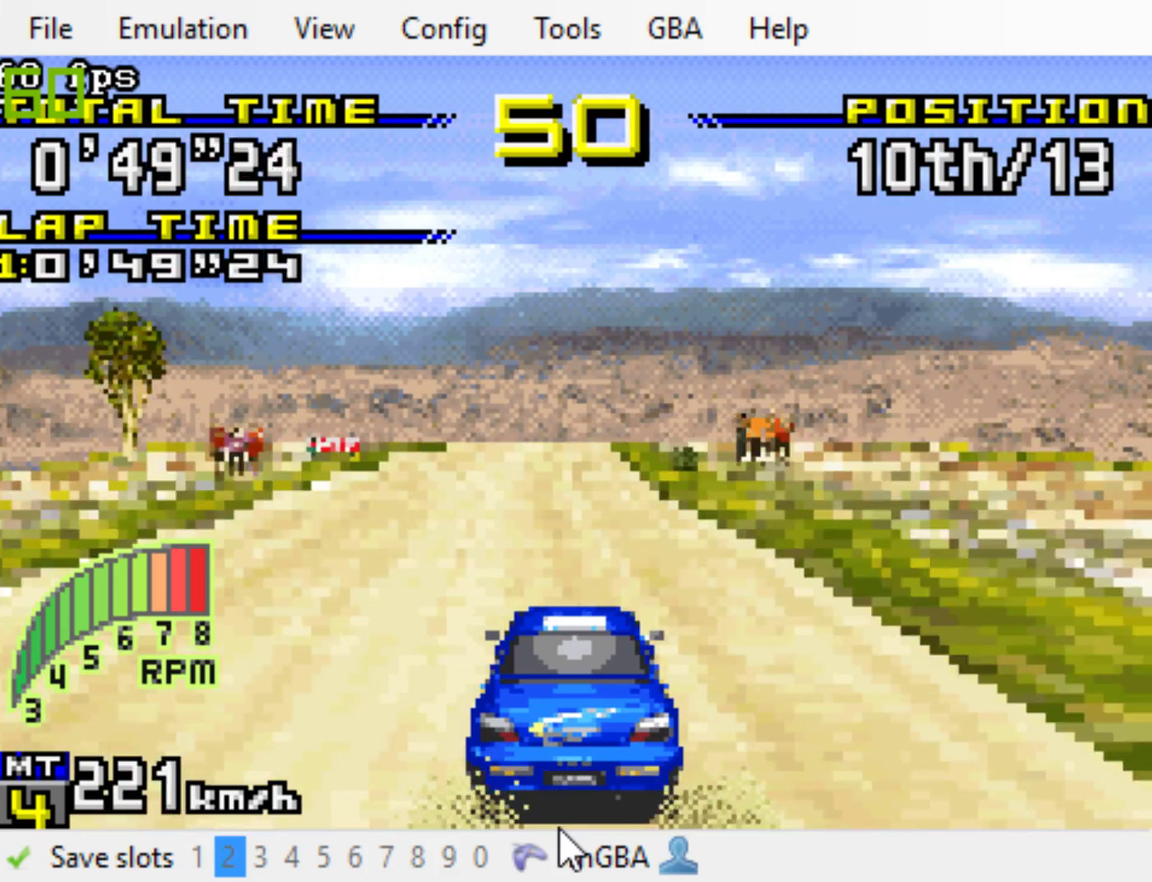
{"buttons": ["B"], "events": []}
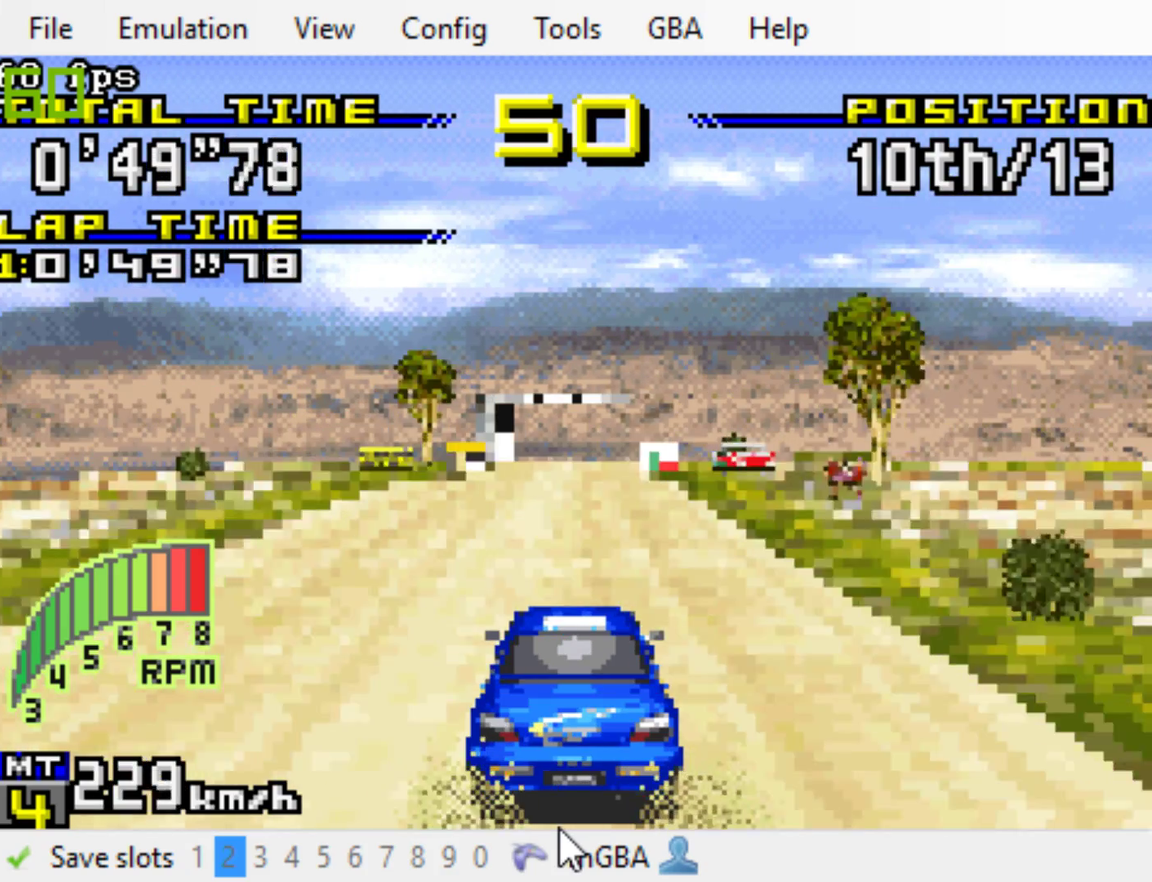
{"buttons": ["B"], "events": []}
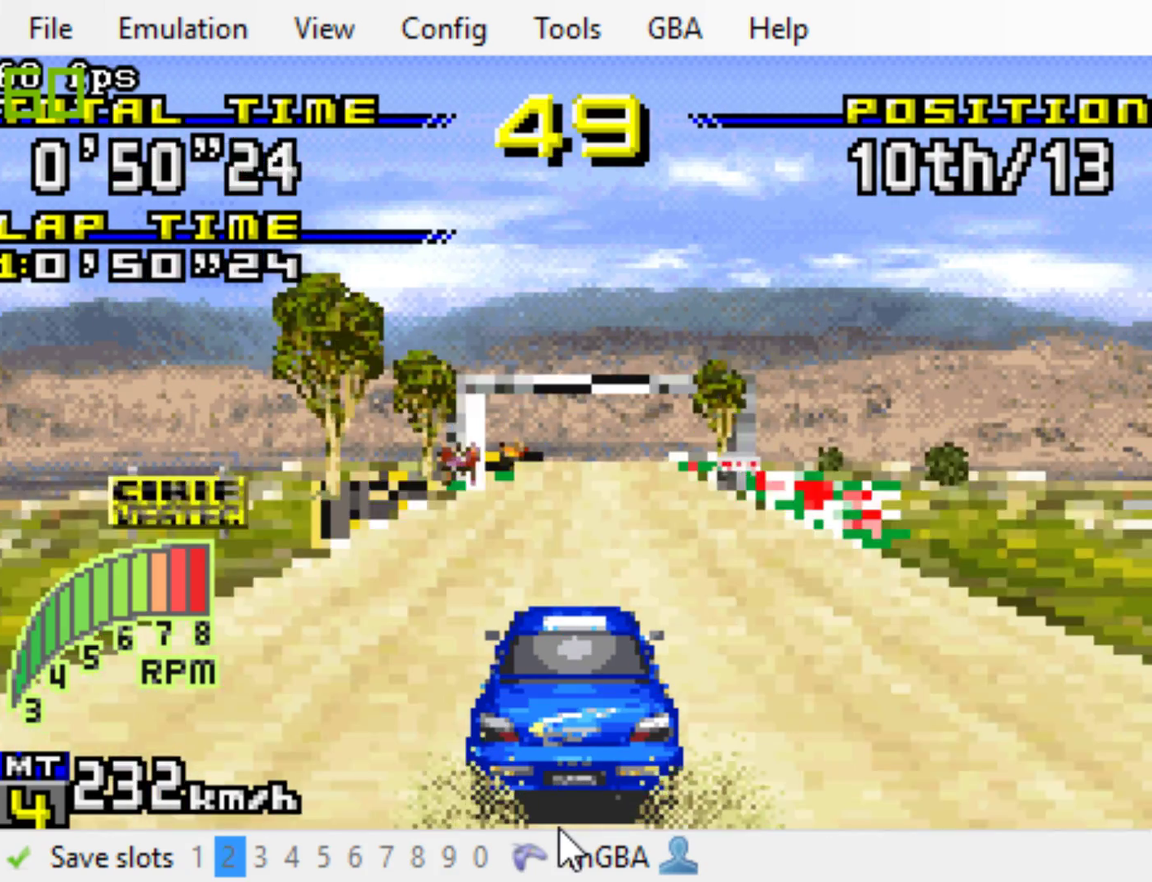
{"buttons": ["B", "DPAD_RIGHT"], "events": [[150, "DPAD_RIGHT", "down"], [200, "DPAD_RIGHT", "up"], [467, "DPAD_RIGHT", "down"]]}
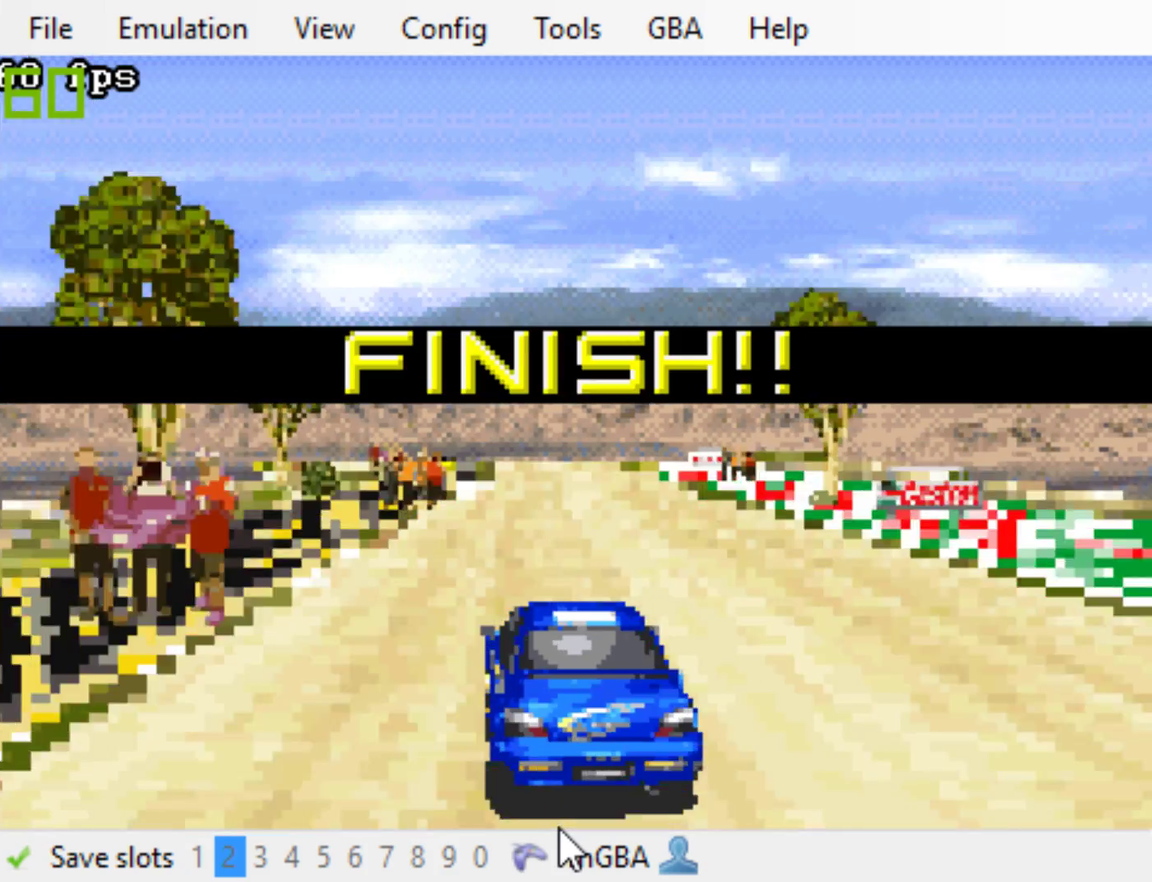
{"buttons": ["B"], "events": [[33, "DPAD_RIGHT", "up"], [233, "B", "up"], [333, "B", "down"], [433, "B", "up"], [500, "B", "down"]]}
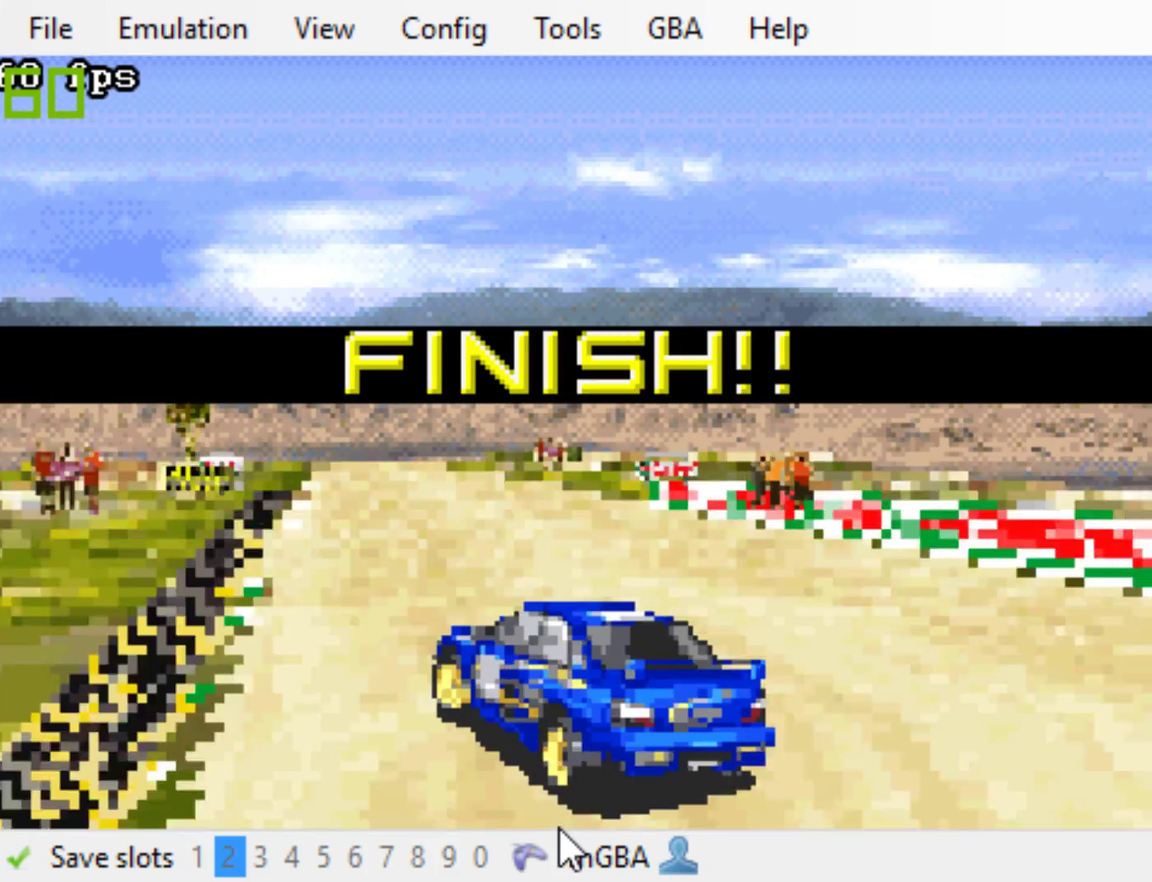
{"buttons": ["B"], "events": [[100, "B", "up"], [167, "B", "down"], [233, "B", "up"], [300, "B", "down"], [367, "B", "up"], [467, "B", "down"]]}
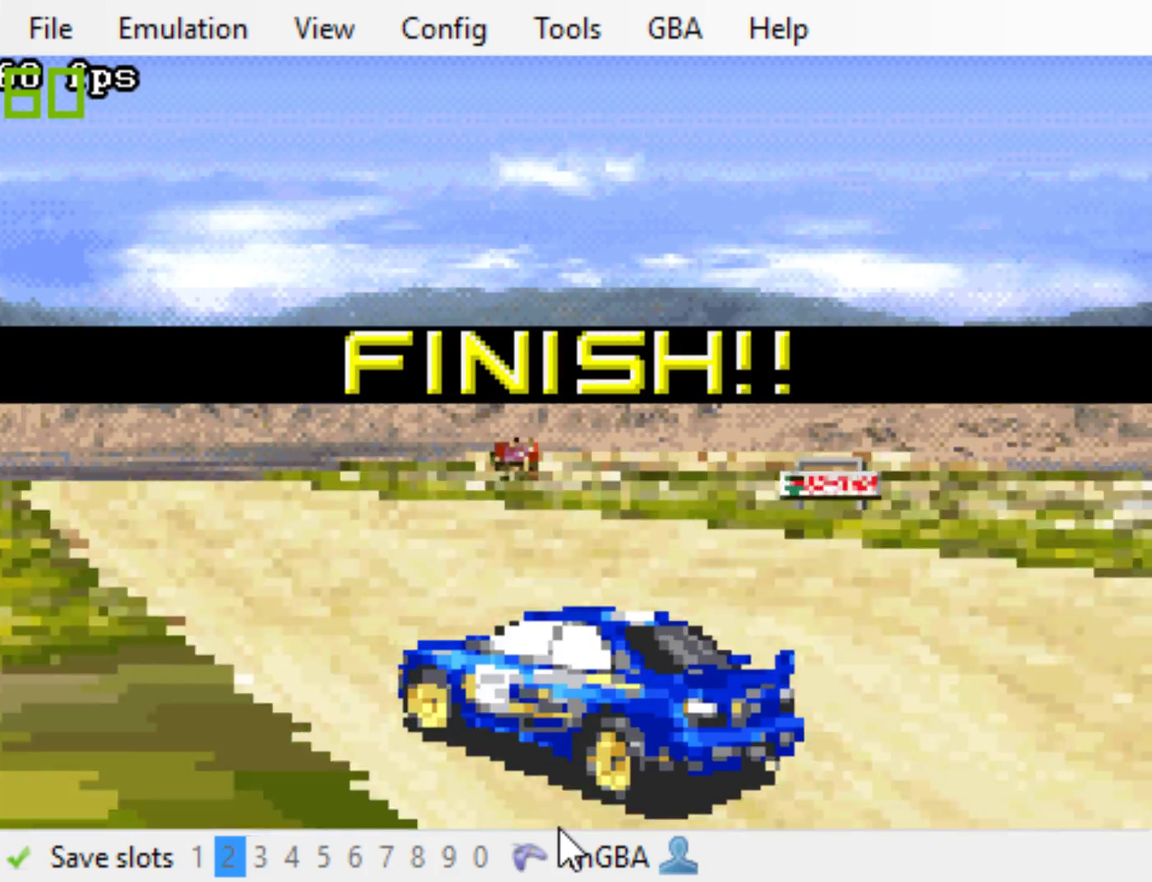
{"buttons": ["B"], "events": [[33, "B", "up"], [100, "B", "down"], [167, "B", "up"], [233, "B", "down"], [300, "B", "up"], [367, "B", "down"]]}
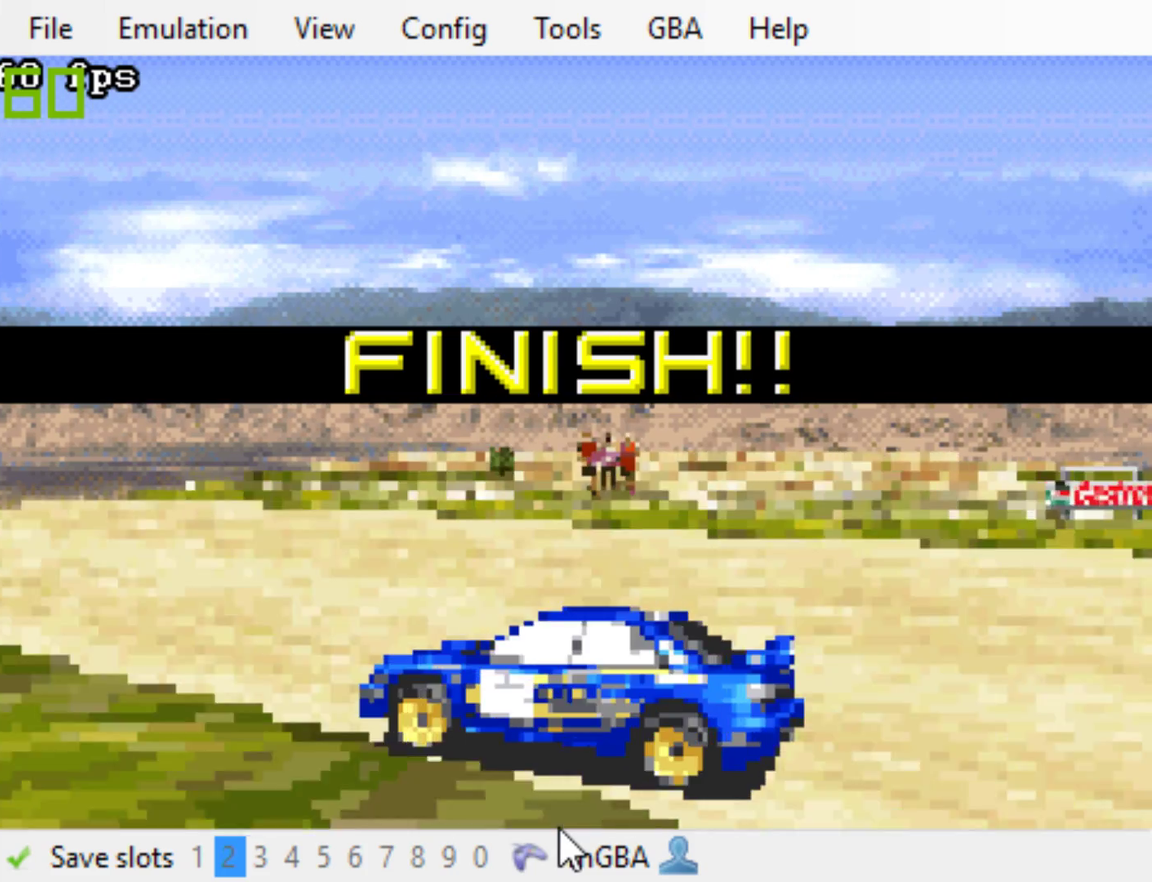
{"buttons": ["B"], "events": [[83, "B", "up"], [150, "B", "down"], [217, "B", "up"], [283, "B", "down"]]}
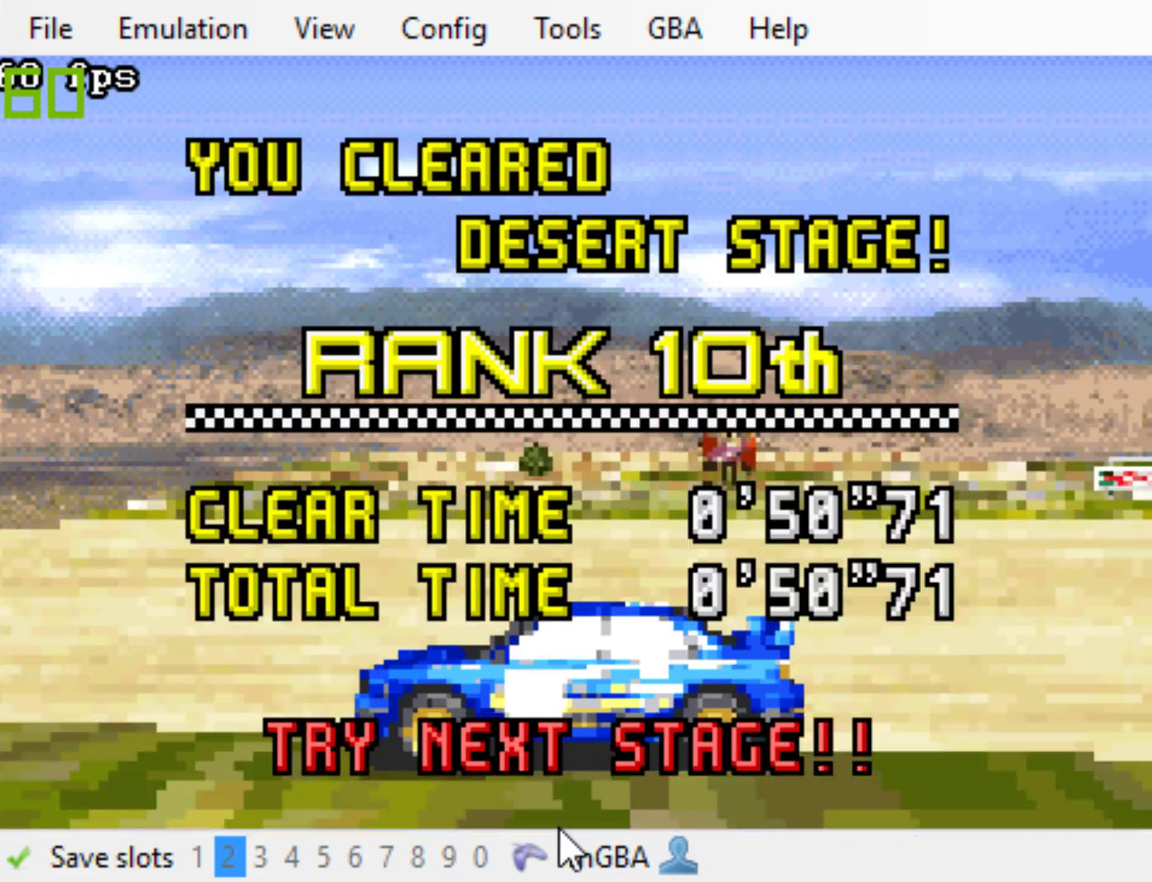
{"buttons": [], "events": [[17, "B", "up"], [83, "B", "down"], [150, "B", "up"], [217, "B", "down"], [283, "B", "up"], [383, "B", "down"], [450, "B", "up"]]}
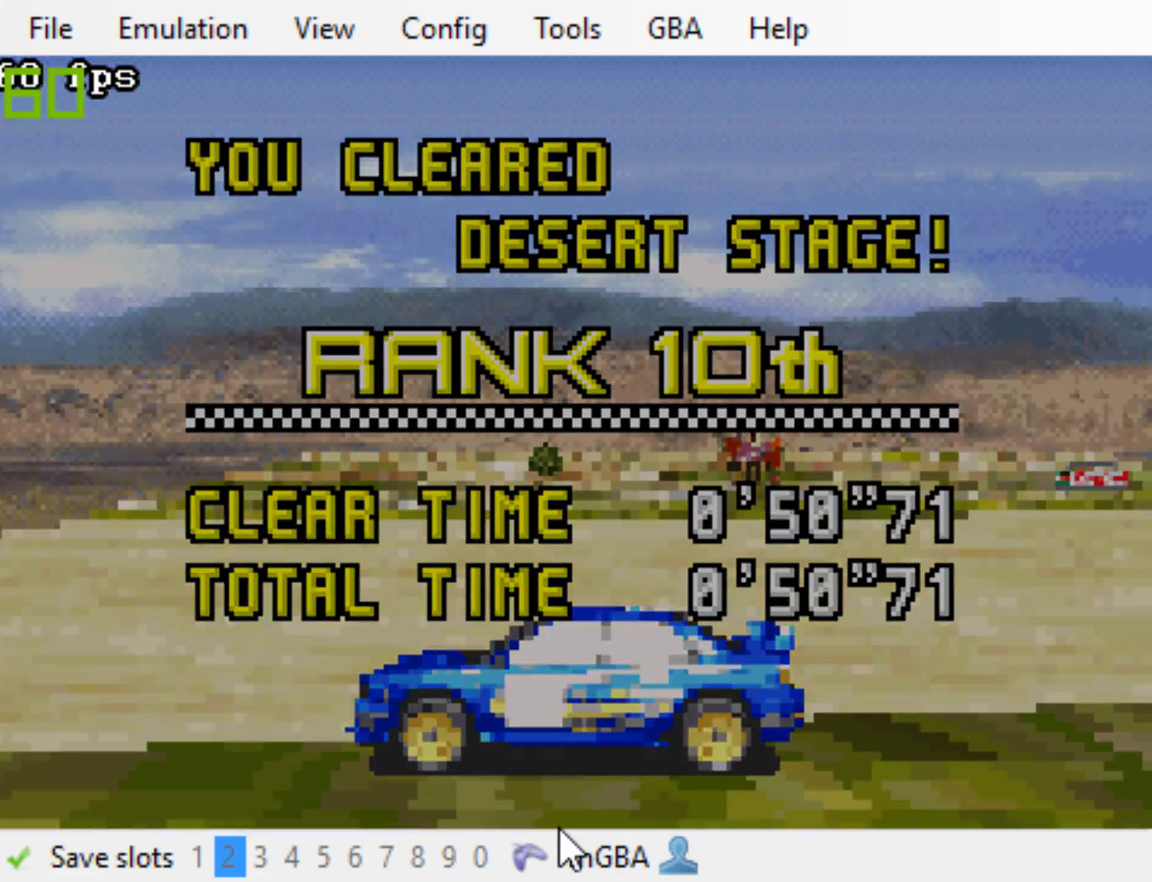
{"buttons": ["B"], "events": [[150, "B", "down"], [250, "B", "up"], [483, "B", "down"]]}
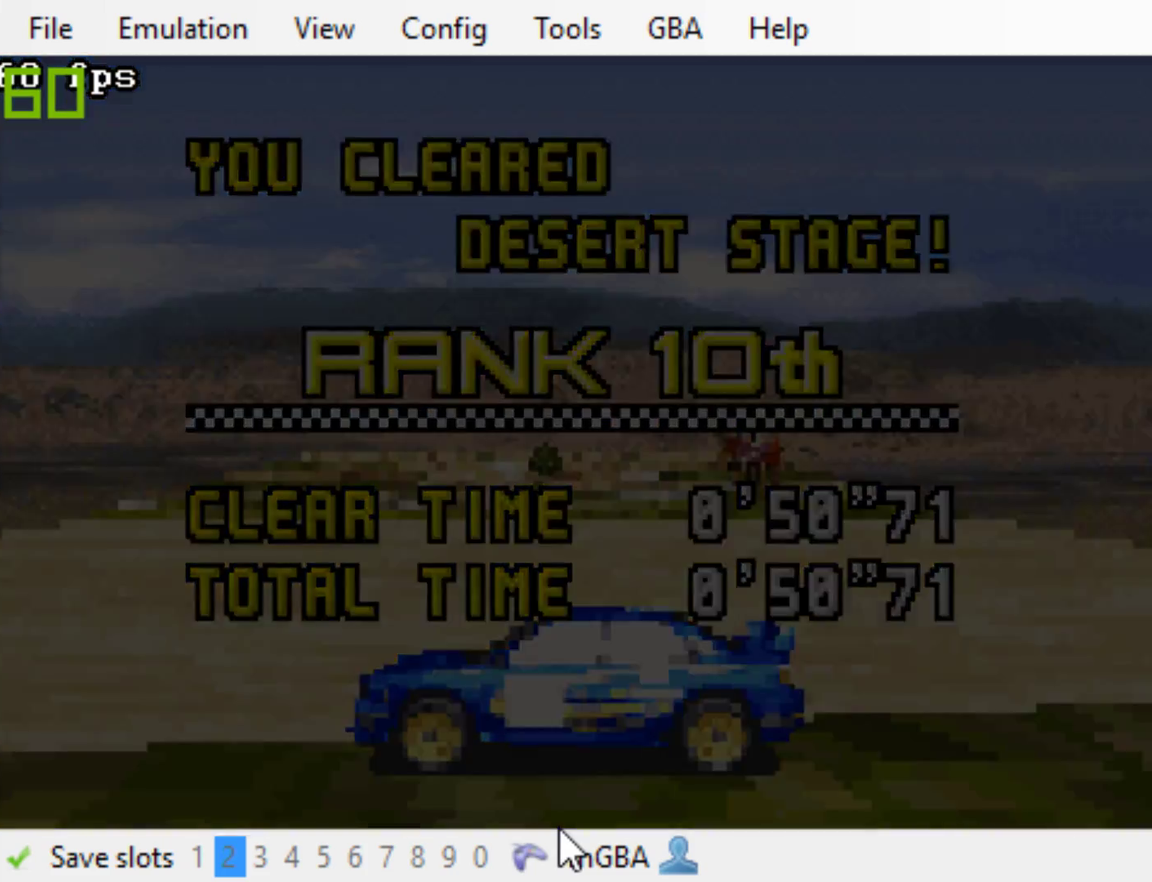
{"buttons": ["B"], "events": [[133, "B", "up"], [267, "B", "down"], [367, "B", "up"], [433, "B", "down"]]}
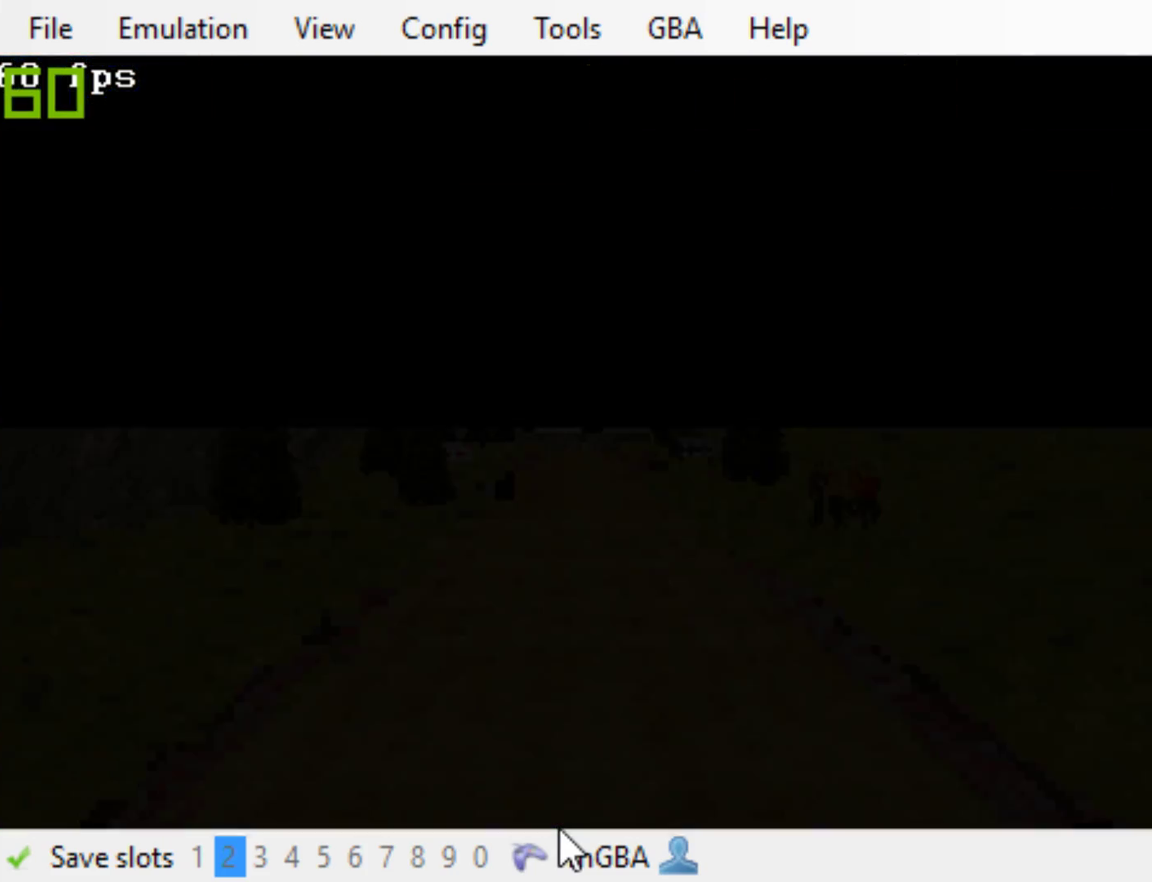
{"buttons": ["B"], "events": [[33, "B", "up"], [100, "B", "down"], [200, "B", "up"], [267, "B", "down"]]}
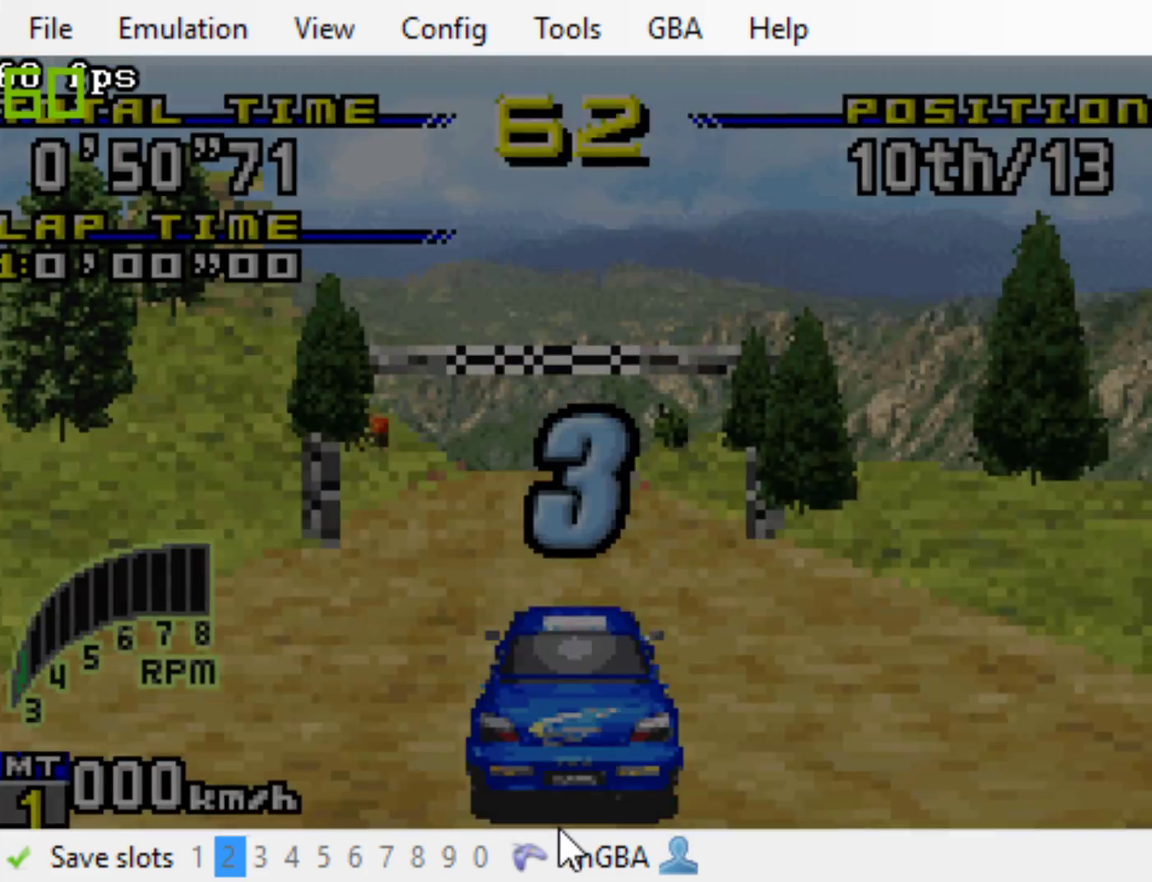
{"buttons": ["B"], "events": []}
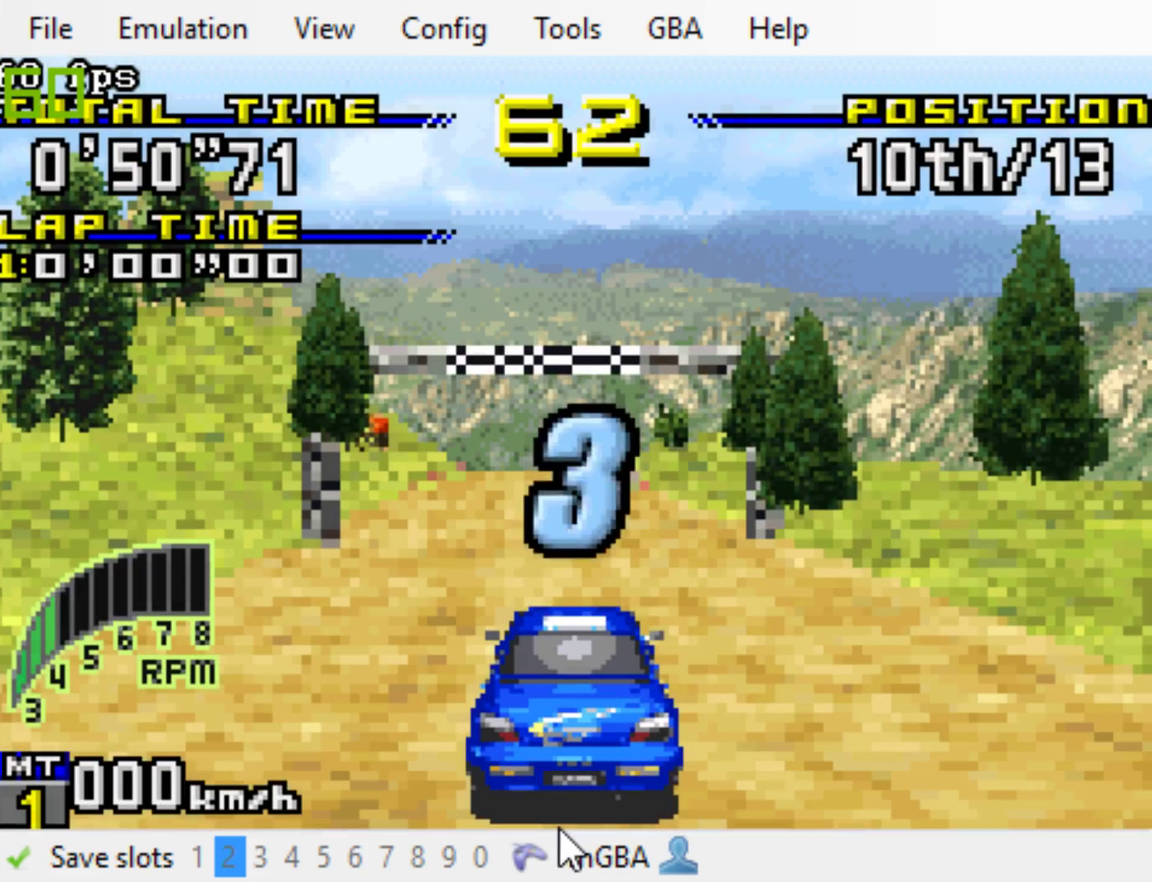
{"buttons": ["B"], "events": []}
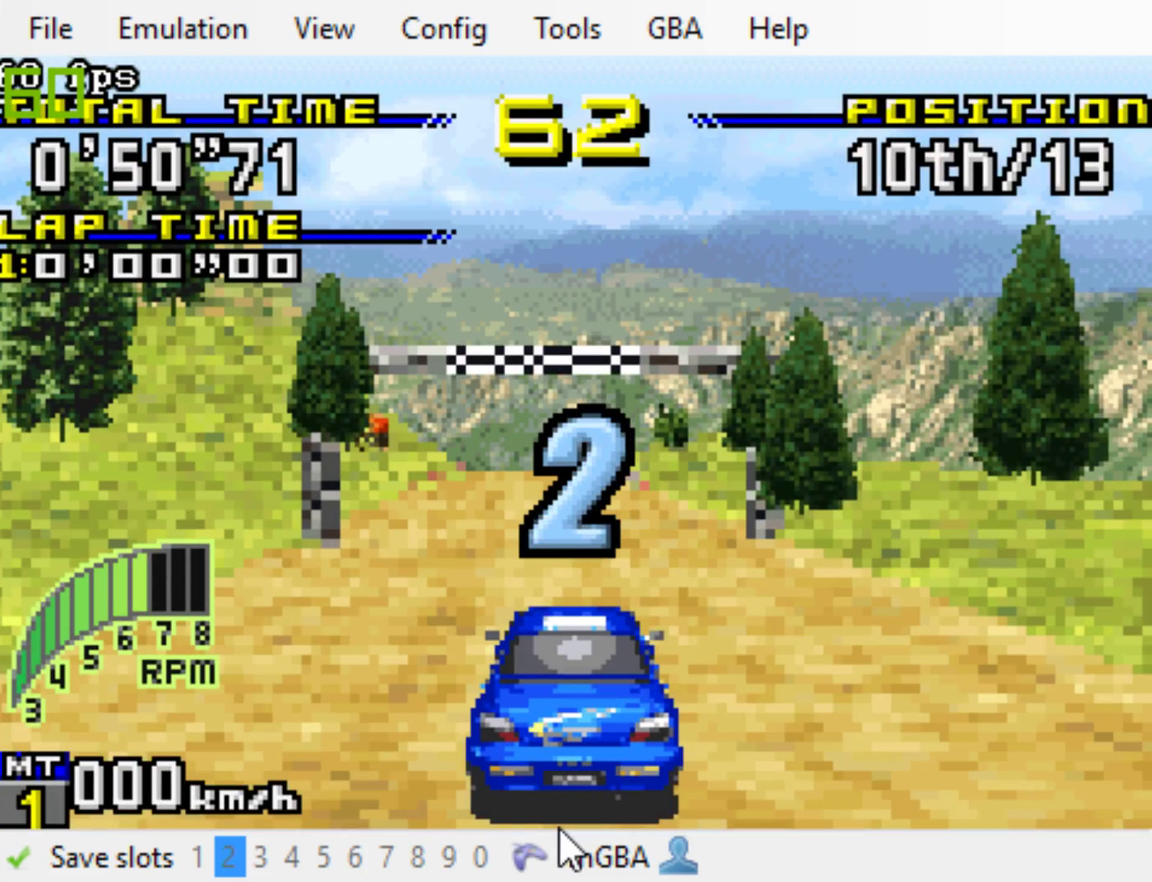
{"buttons": ["B"], "events": [[150, "B", "up"], [250, "B", "down"]]}
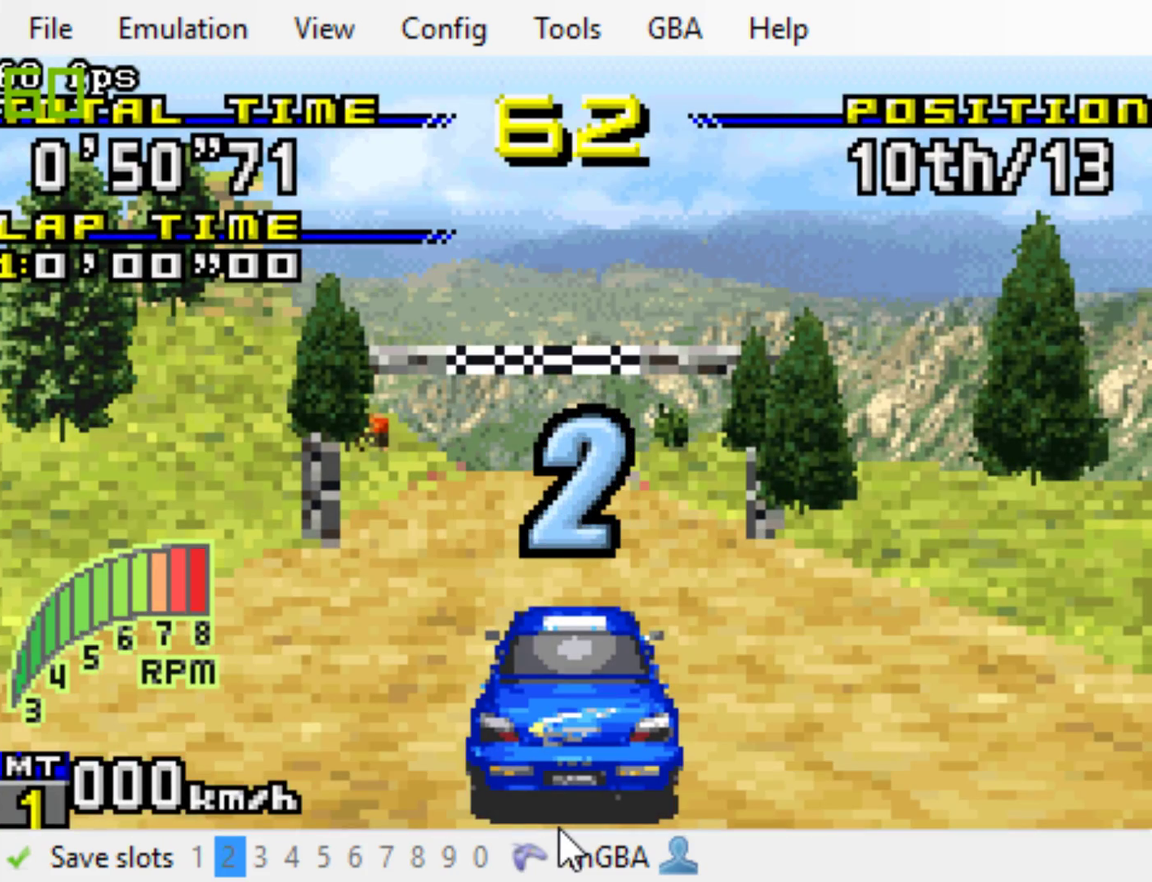
{"buttons": ["B"], "events": []}
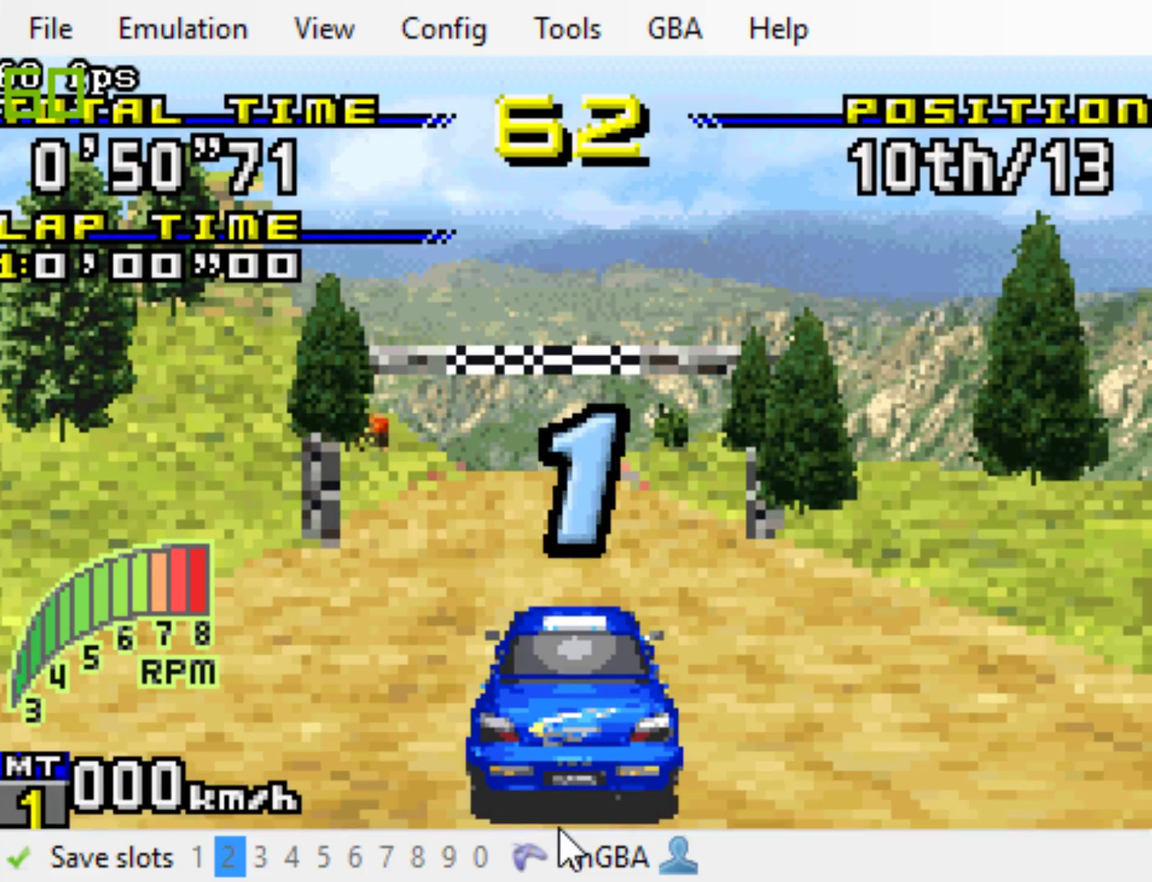
{"buttons": ["B"], "events": []}